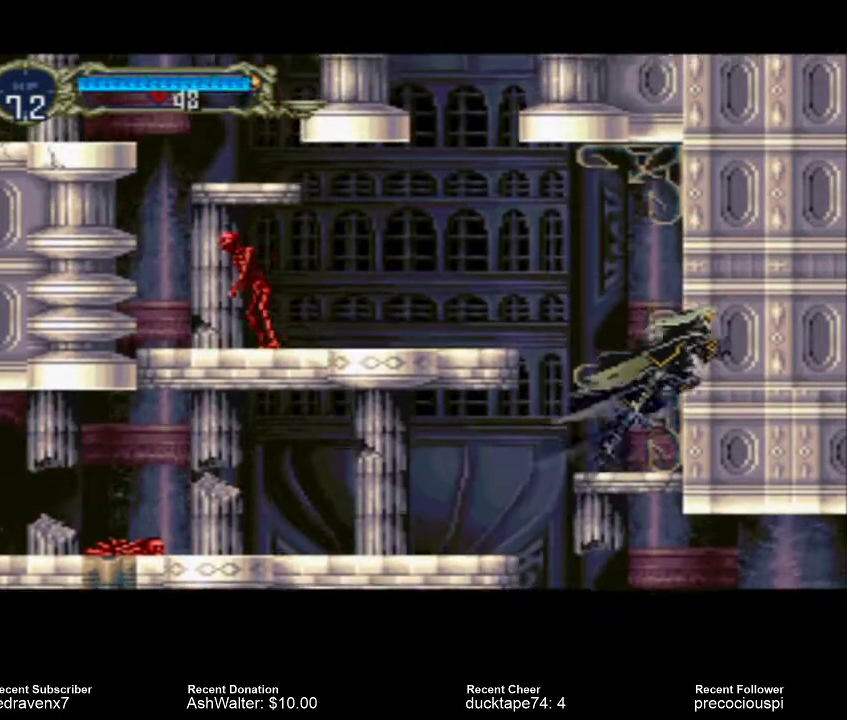
Gameplay with a controller (PlayStation layout); each line is a JSON object with the inputs held at the frame after it. "events" lists button and stick changes between this image and that frame as [ms after this image, input, new state], when the widget could be followed in between. Not read: L3 R3.
{"buttons": [], "left_stick": "center", "right_stick": "center", "events": [[67, "CROSS", "up"]]}
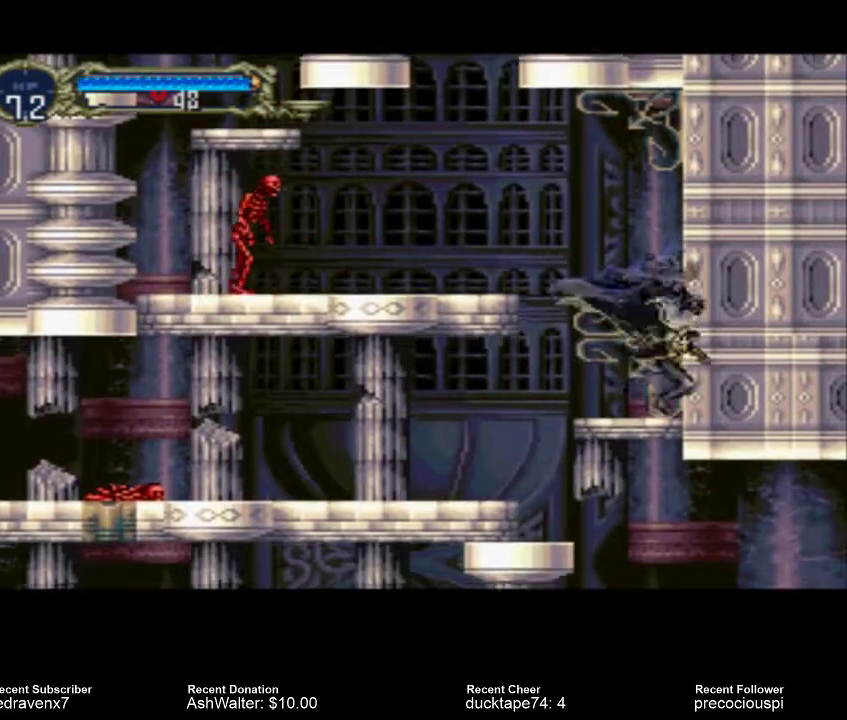
{"buttons": [], "left_stick": "center", "right_stick": "center", "events": [[133, "CROSS", "down"], [500, "CROSS", "up"]]}
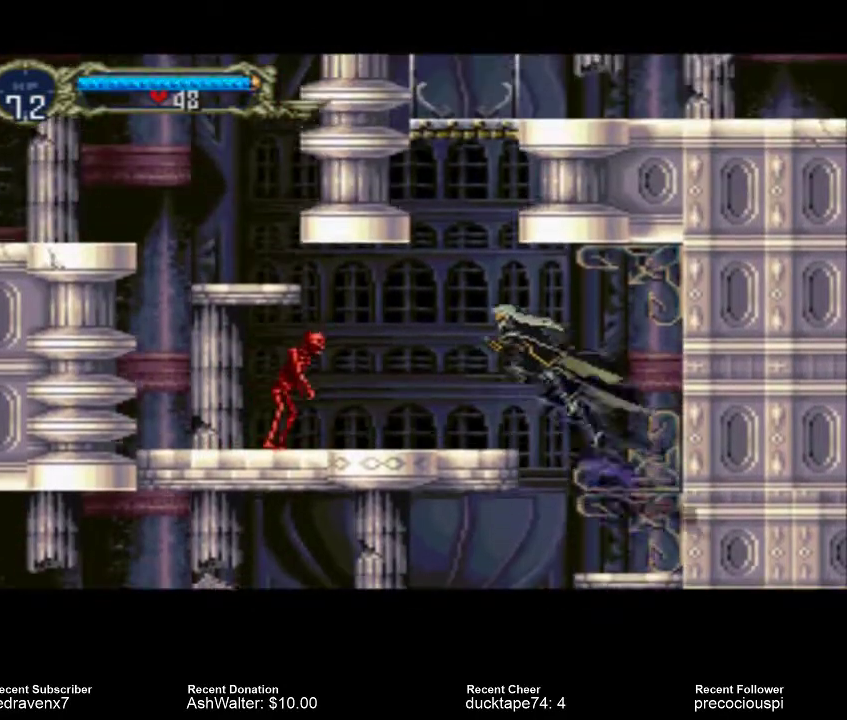
{"buttons": [], "left_stick": "center", "right_stick": "center", "events": []}
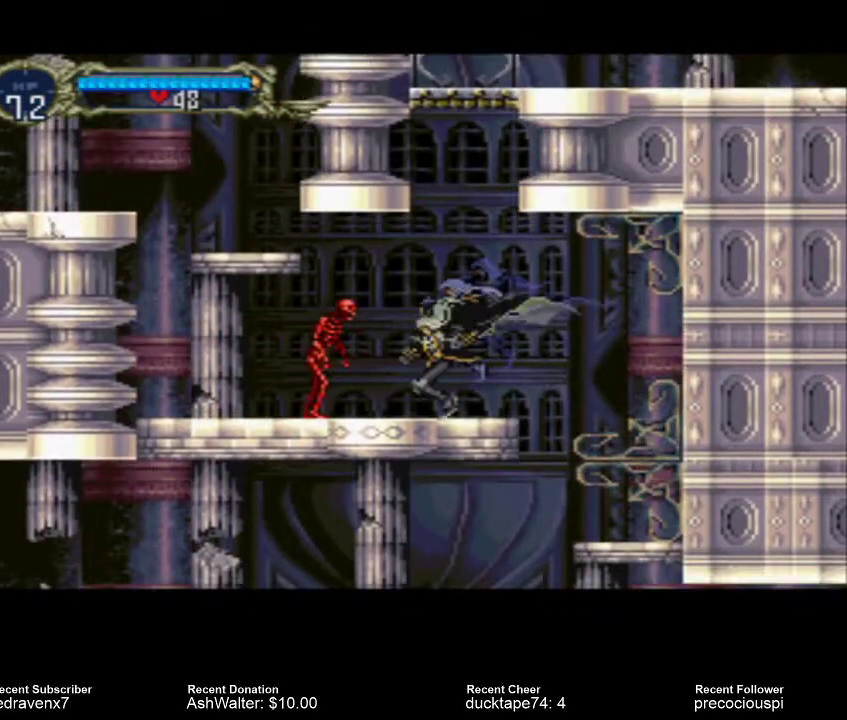
{"buttons": [], "left_stick": "center", "right_stick": "center", "events": [[200, "SQUARE", "down"], [300, "SQUARE", "up"]]}
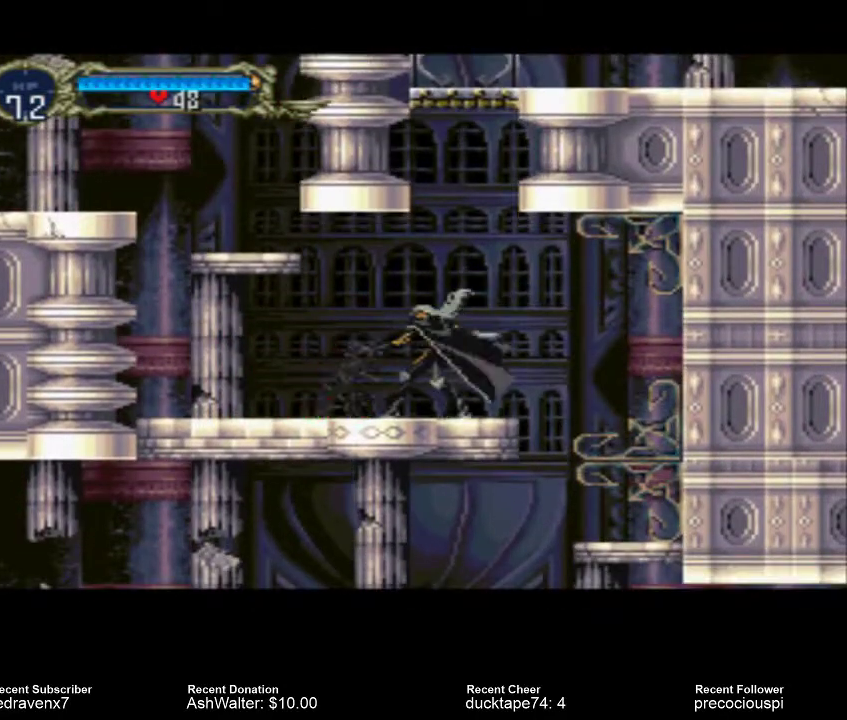
{"buttons": [], "left_stick": "center", "right_stick": "center", "events": []}
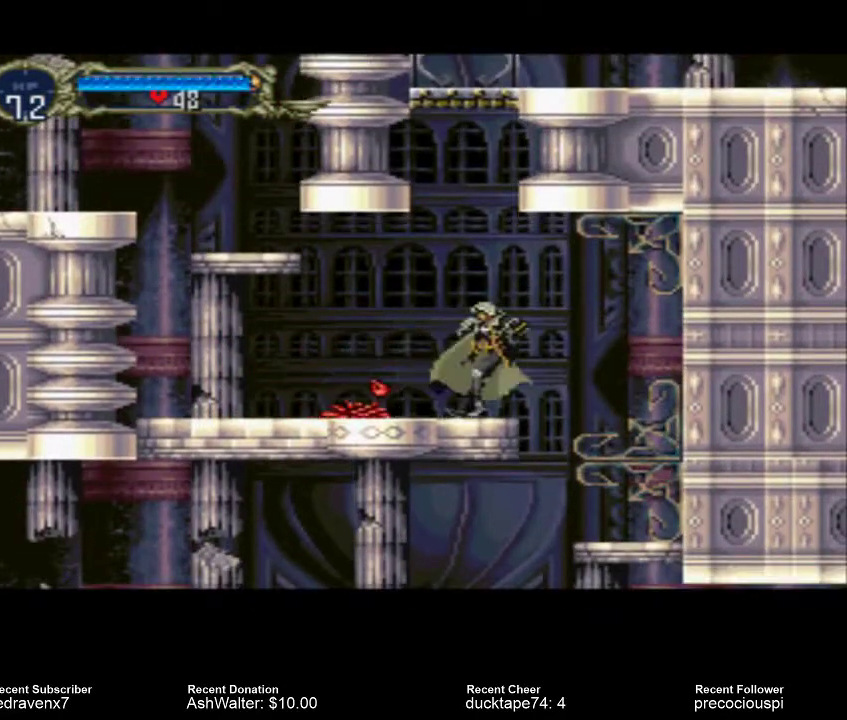
{"buttons": [], "left_stick": "center", "right_stick": "center", "events": []}
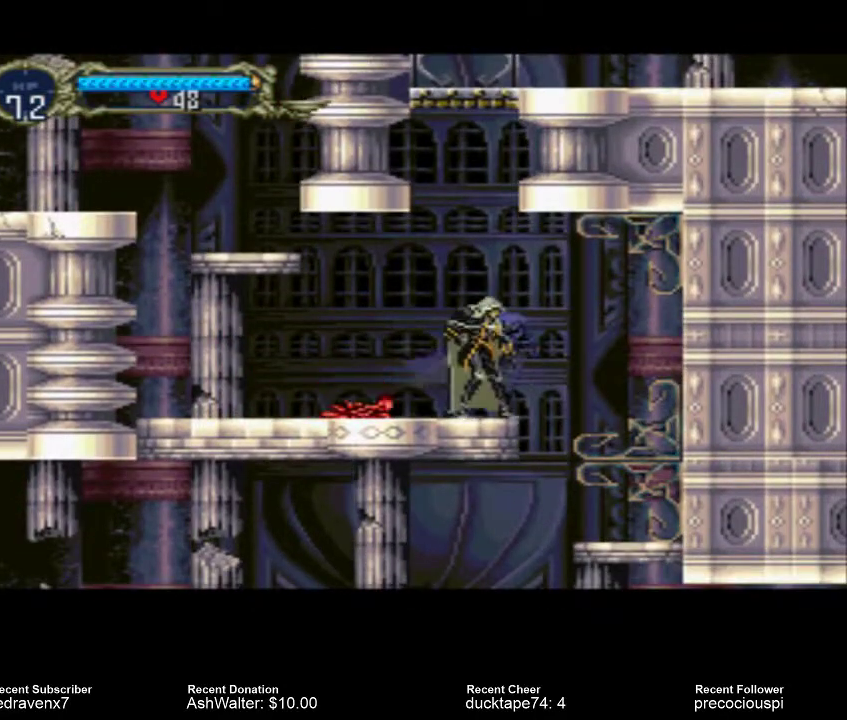
{"buttons": [], "left_stick": "center", "right_stick": "center", "events": []}
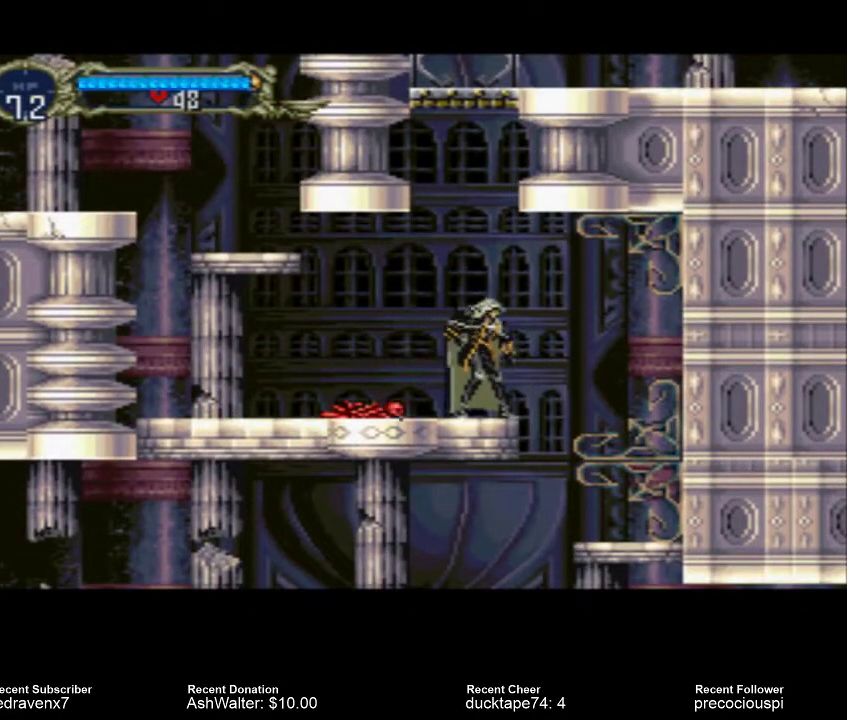
{"buttons": [], "left_stick": "center", "right_stick": "center", "events": []}
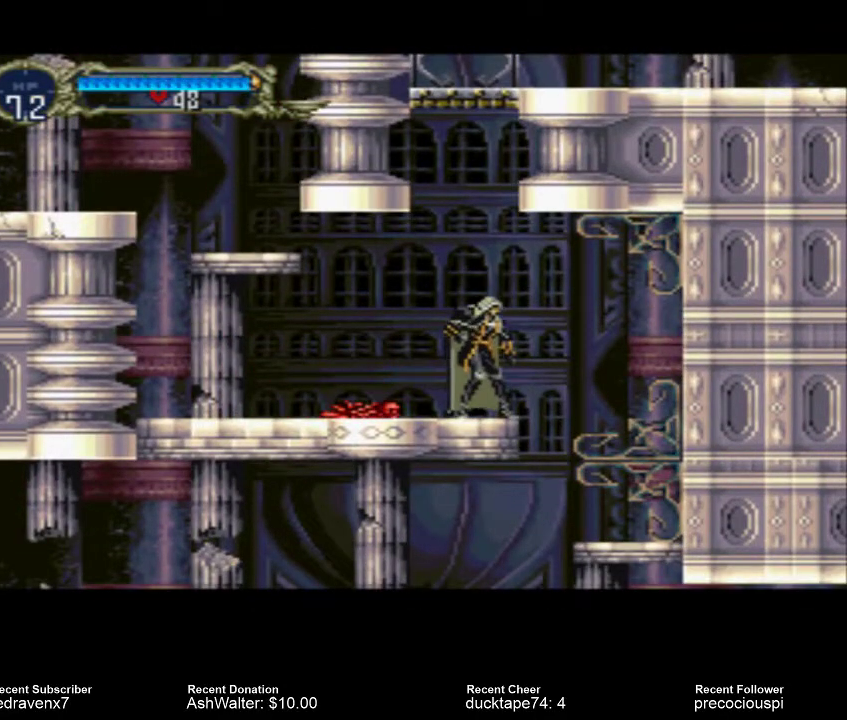
{"buttons": [], "left_stick": "center", "right_stick": "center", "events": []}